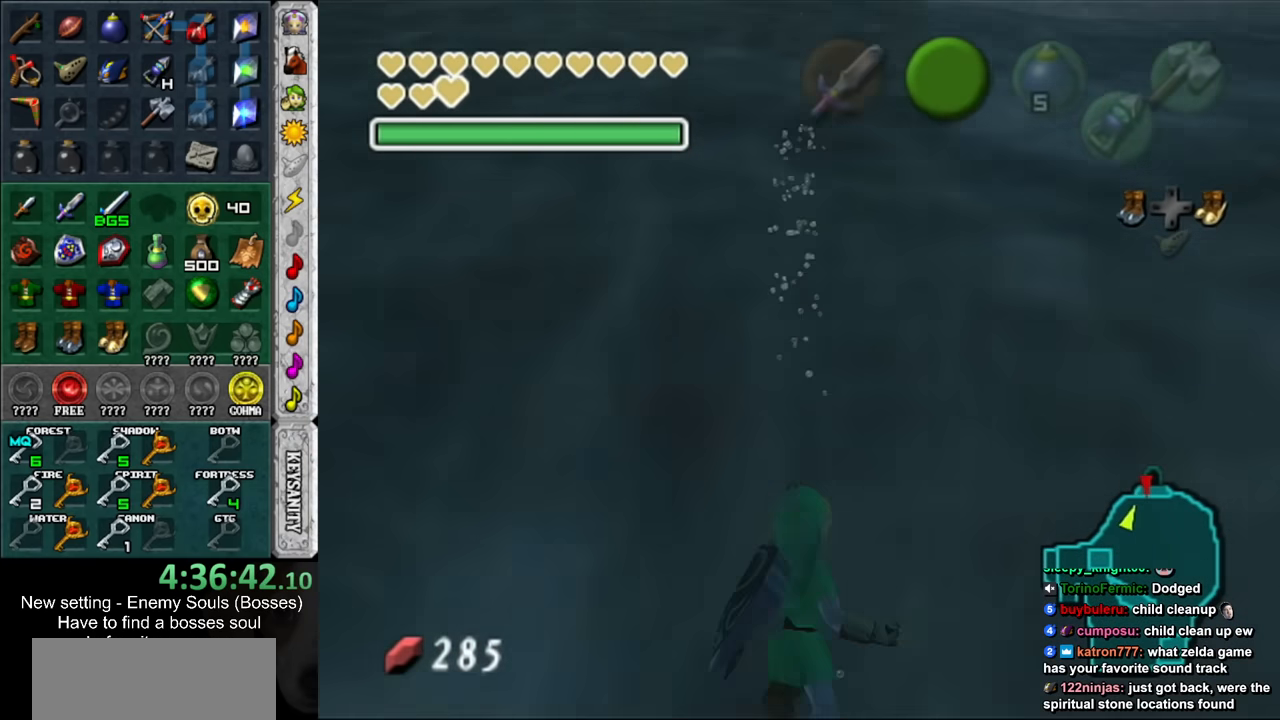
Gameplay with a controller (Nintendo layout); each line is a JSON object with the inputs held at the frame after it. "events" lists button and stick changes between this image and that frame as [ms after this image, input, new state], when the widget could be followed in between. Not read: L3 R3 START.
{"buttons": ["L1"], "left_stick": "up", "right_stick": "center", "events": [[50, "L1", "up"], [166, "L1", "down"], [333, "L1", "up"], [483, "L1", "down"]]}
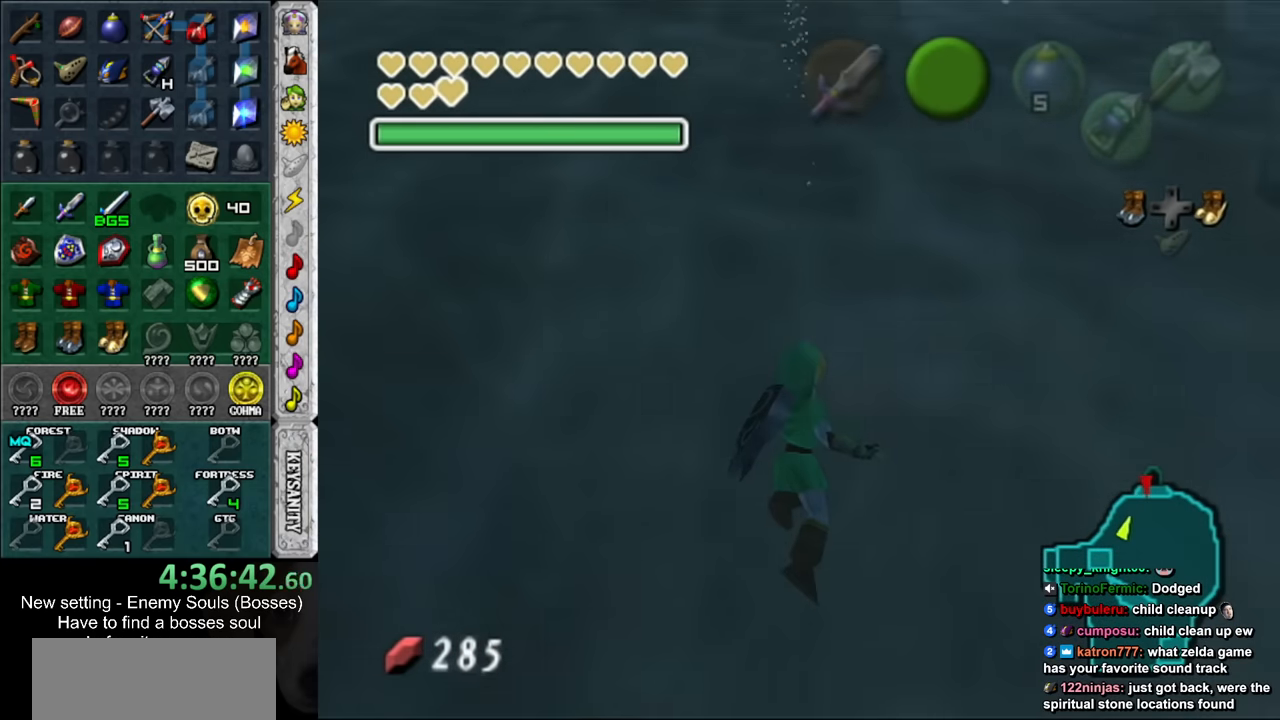
{"buttons": [], "left_stick": "up", "right_stick": "center", "events": [[150, "L1", "up"], [266, "L1", "down"], [416, "L1", "up"]]}
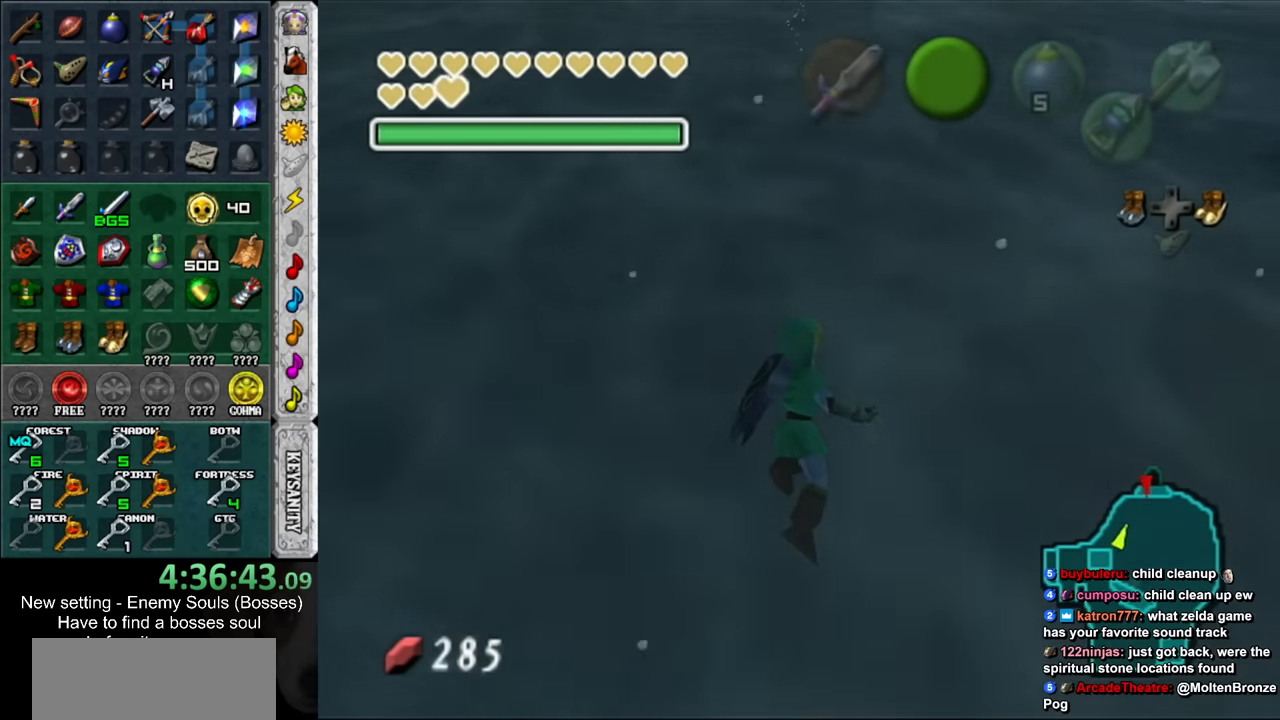
{"buttons": [], "left_stick": "center", "right_stick": "center", "events": [[84, "L1", "down"], [267, "L1", "up"], [367, "left_stick", "center"]]}
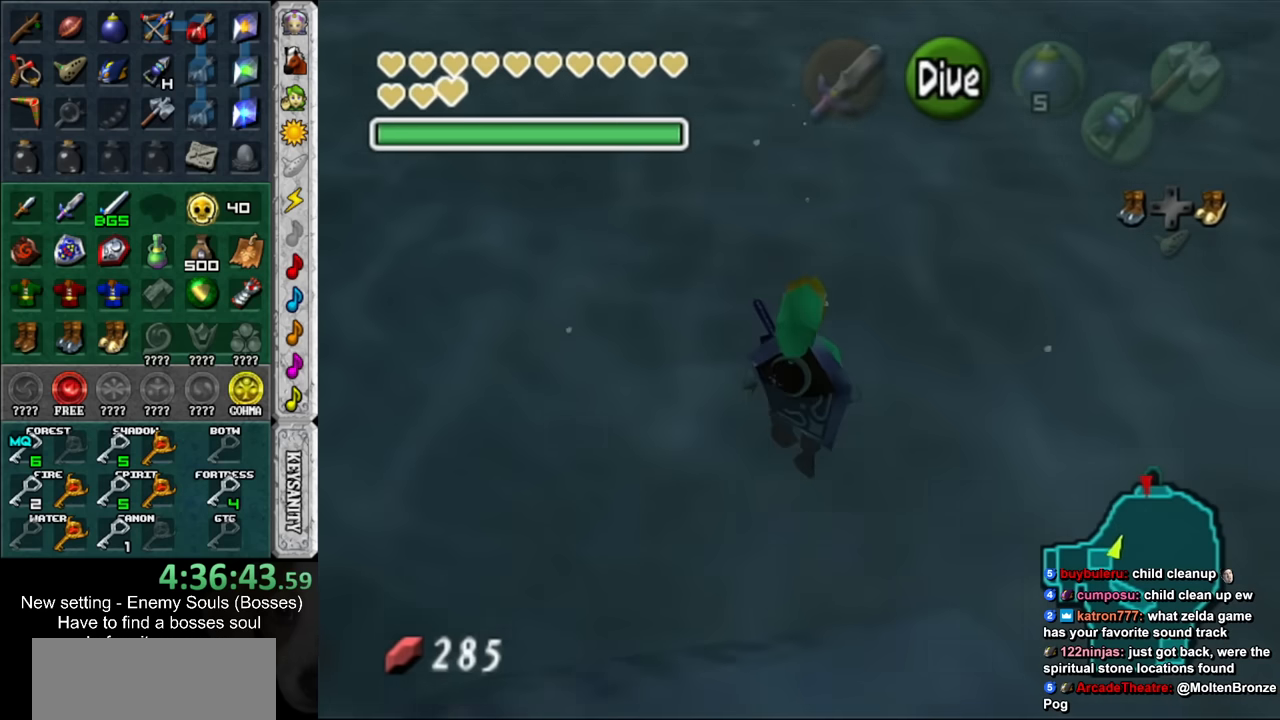
{"buttons": [], "left_stick": "down", "right_stick": "center", "events": [[200, "left_stick", "down"]]}
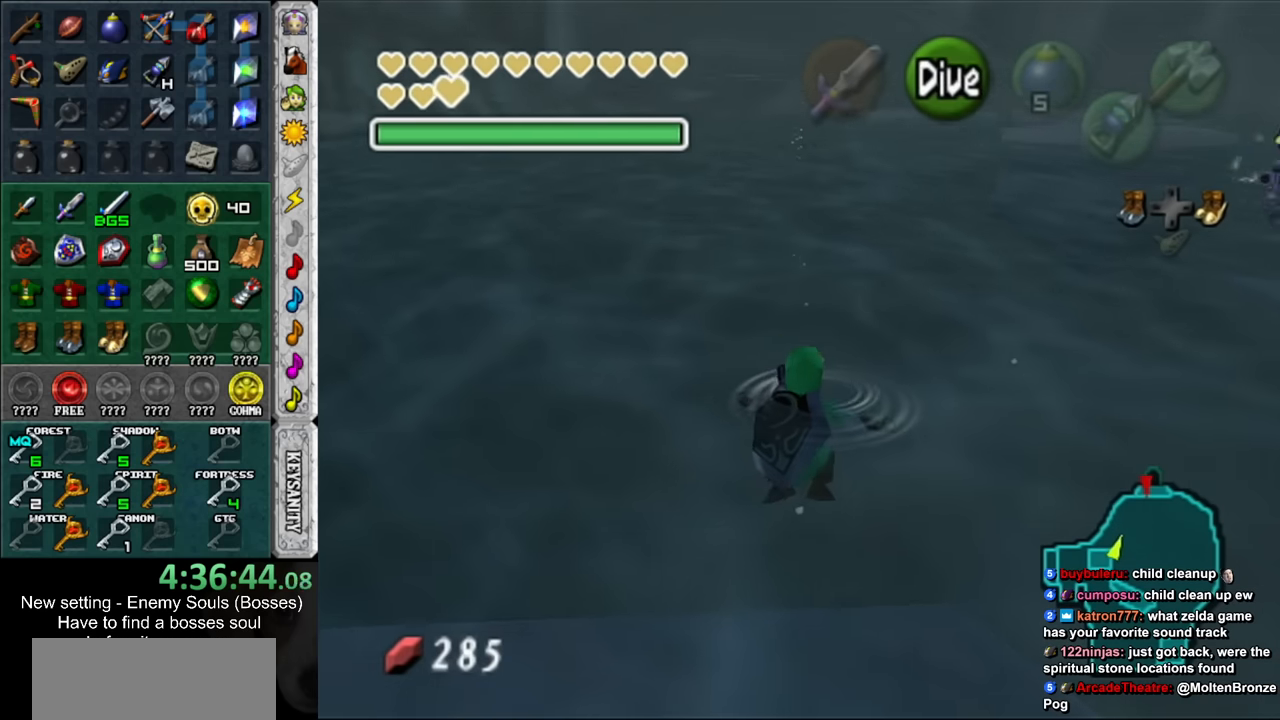
{"buttons": [], "left_stick": "down", "right_stick": "center", "events": []}
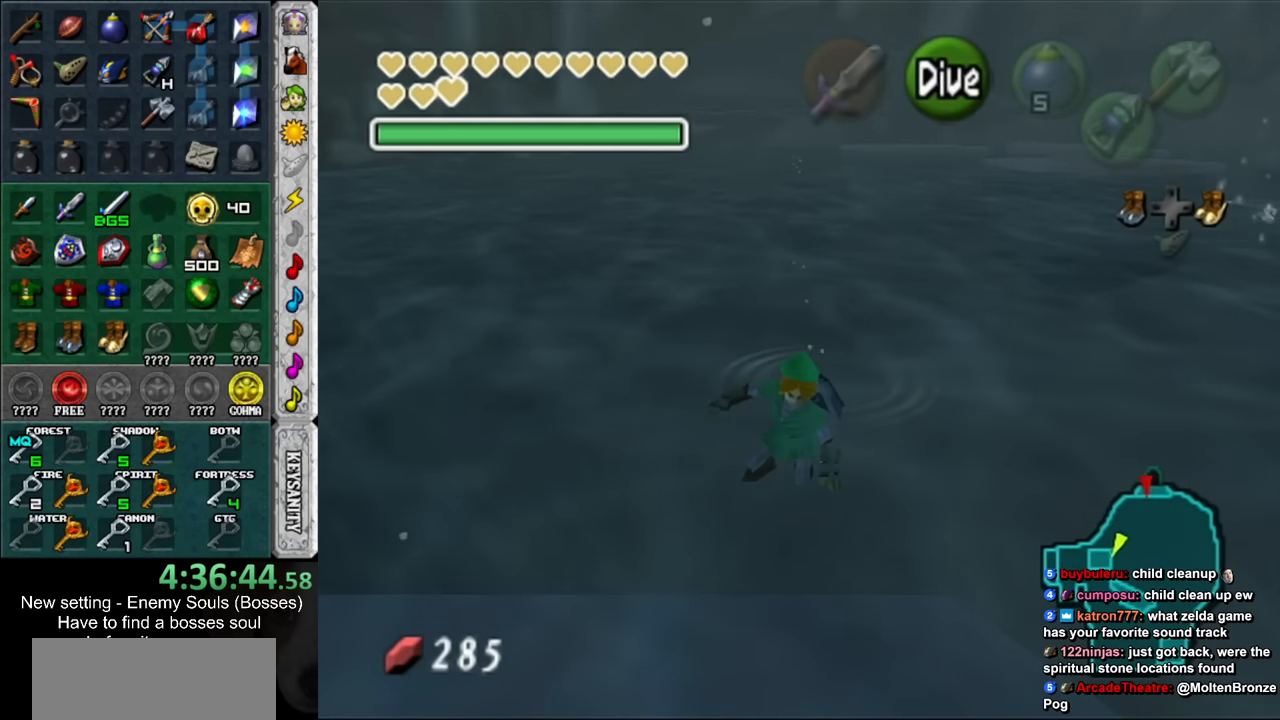
{"buttons": ["L1"], "left_stick": "center", "right_stick": "center", "events": [[334, "left_stick", "down-left"], [450, "L1", "down"], [484, "left_stick", "center"]]}
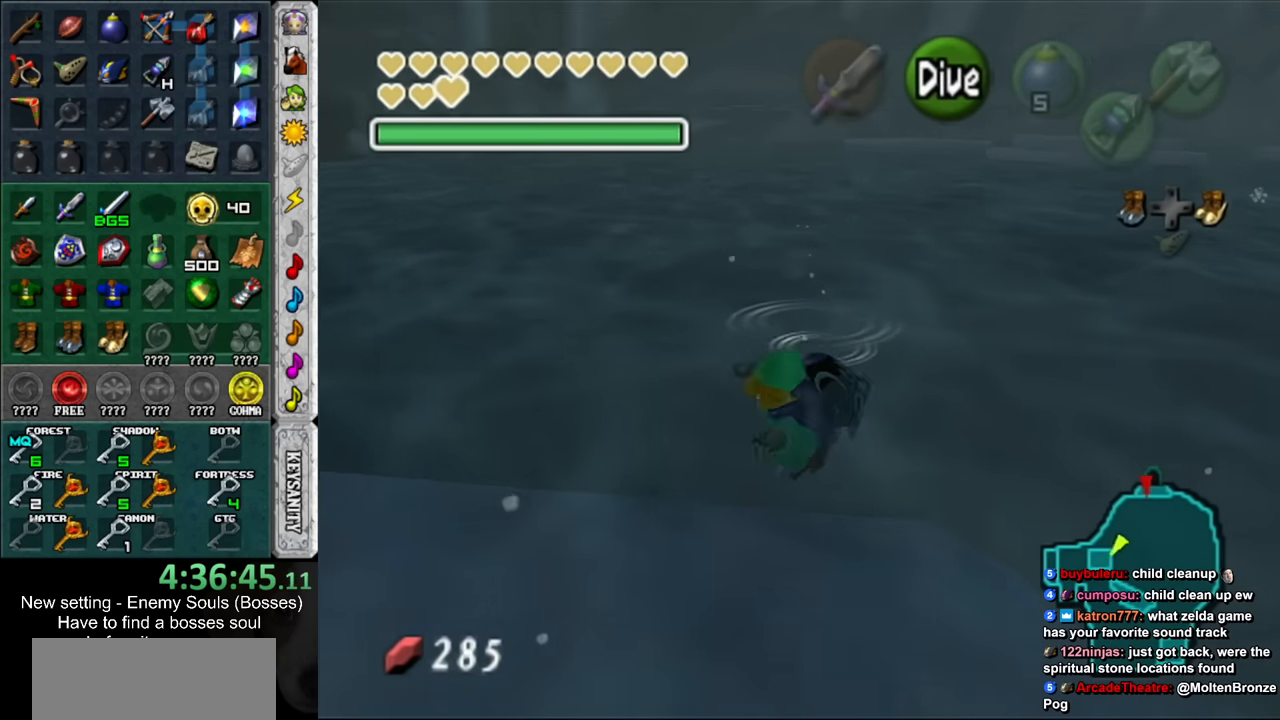
{"buttons": [], "left_stick": "up", "right_stick": "center", "events": [[150, "L1", "up"], [267, "left_stick", "up"]]}
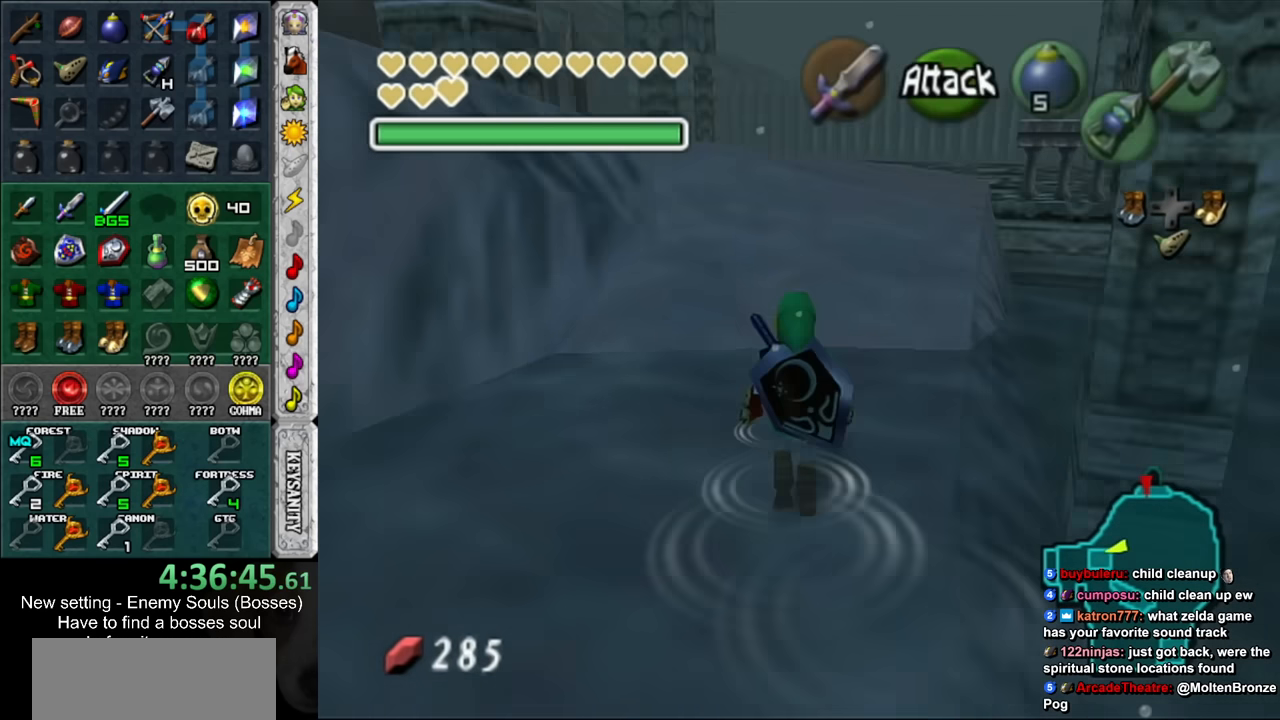
{"buttons": [], "left_stick": "up", "right_stick": "center", "events": [[150, "DPAD_RIGHT", "down"], [267, "DPAD_RIGHT", "up"]]}
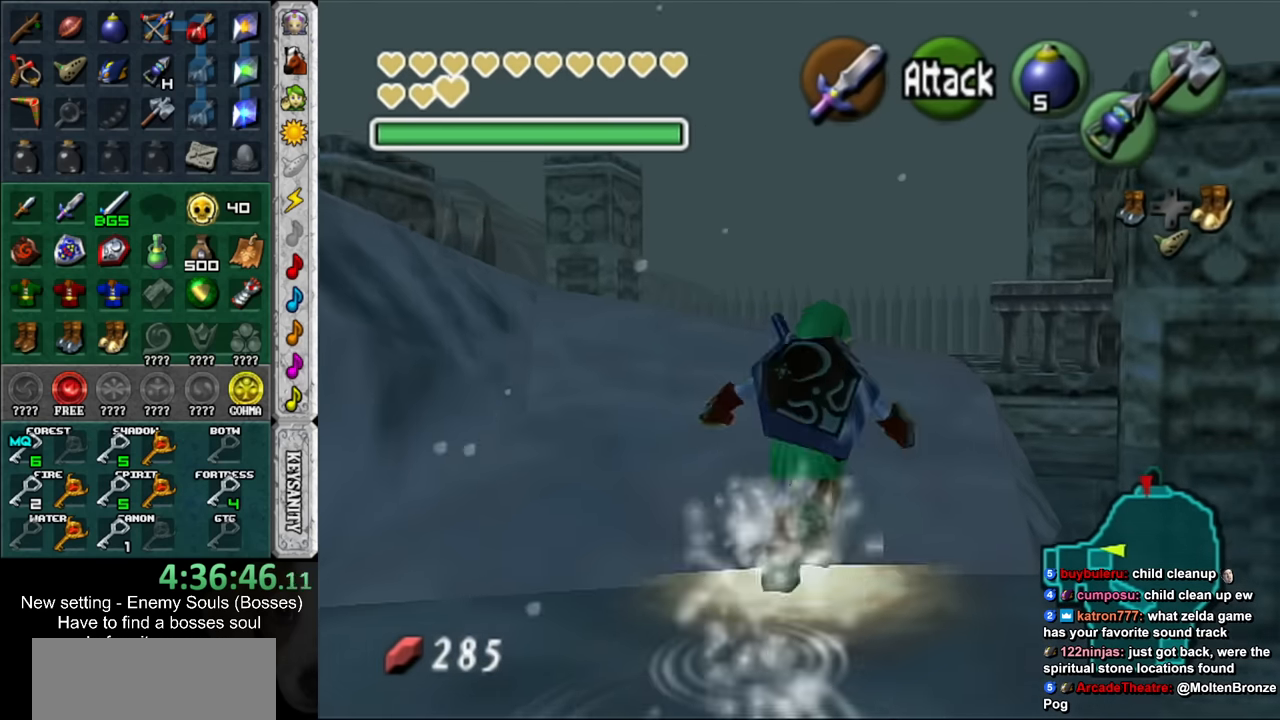
{"buttons": [], "left_stick": "up-right", "right_stick": "center", "events": [[417, "left_stick", "up-right"]]}
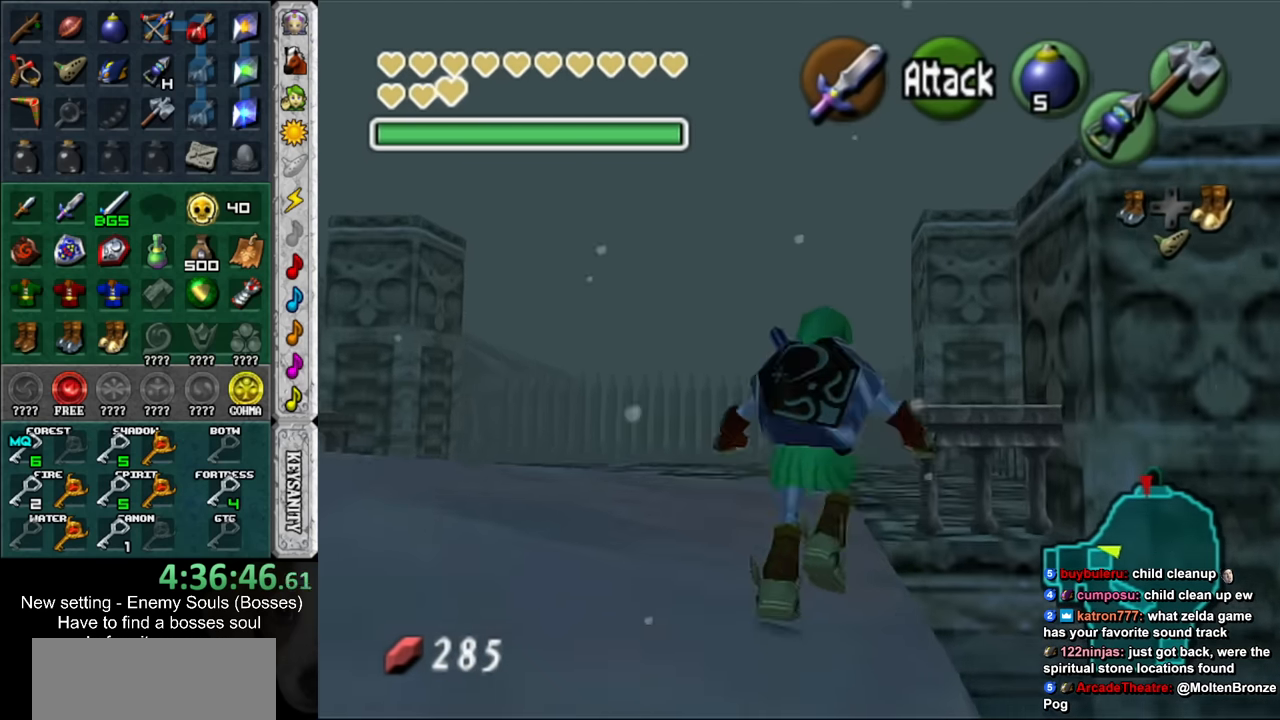
{"buttons": ["L1"], "left_stick": "center", "right_stick": "center", "events": [[167, "left_stick", "up"], [384, "L1", "down"], [434, "left_stick", "center"]]}
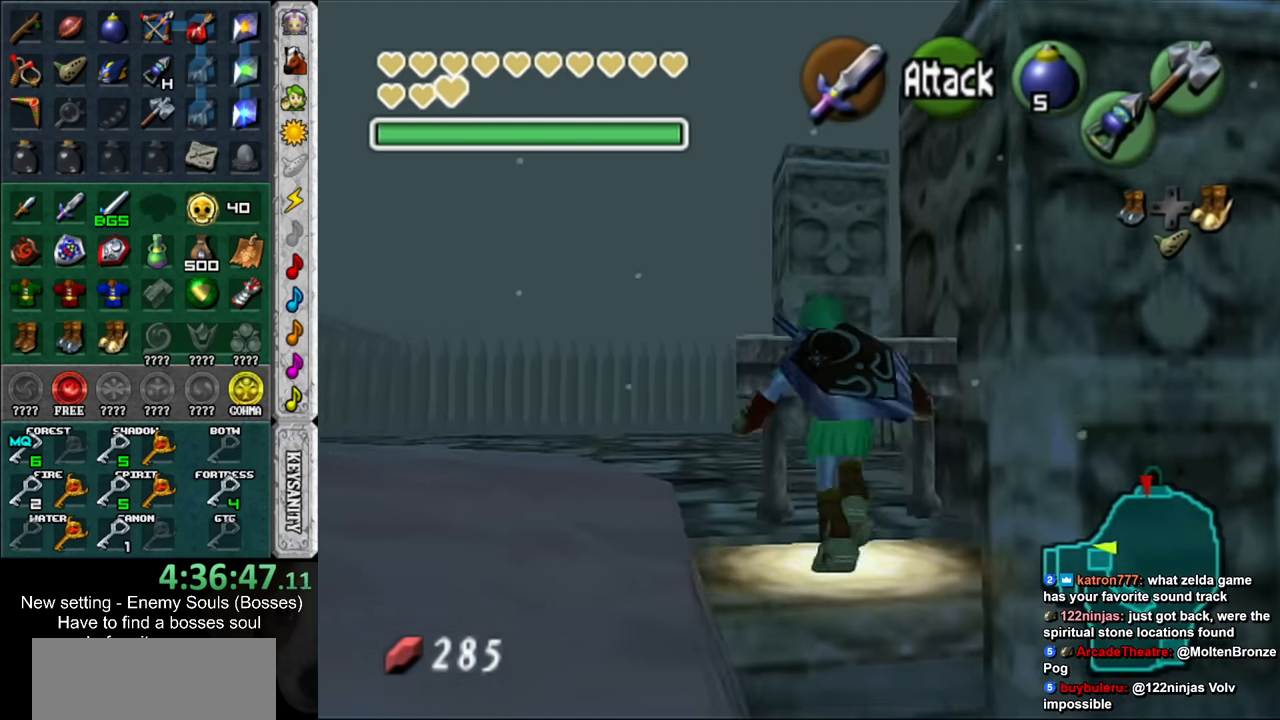
{"buttons": [], "left_stick": "center", "right_stick": "center", "events": [[17, "left_stick", "left"], [84, "A", "down"], [200, "left_stick", "center"], [234, "A", "up"], [267, "L1", "up"]]}
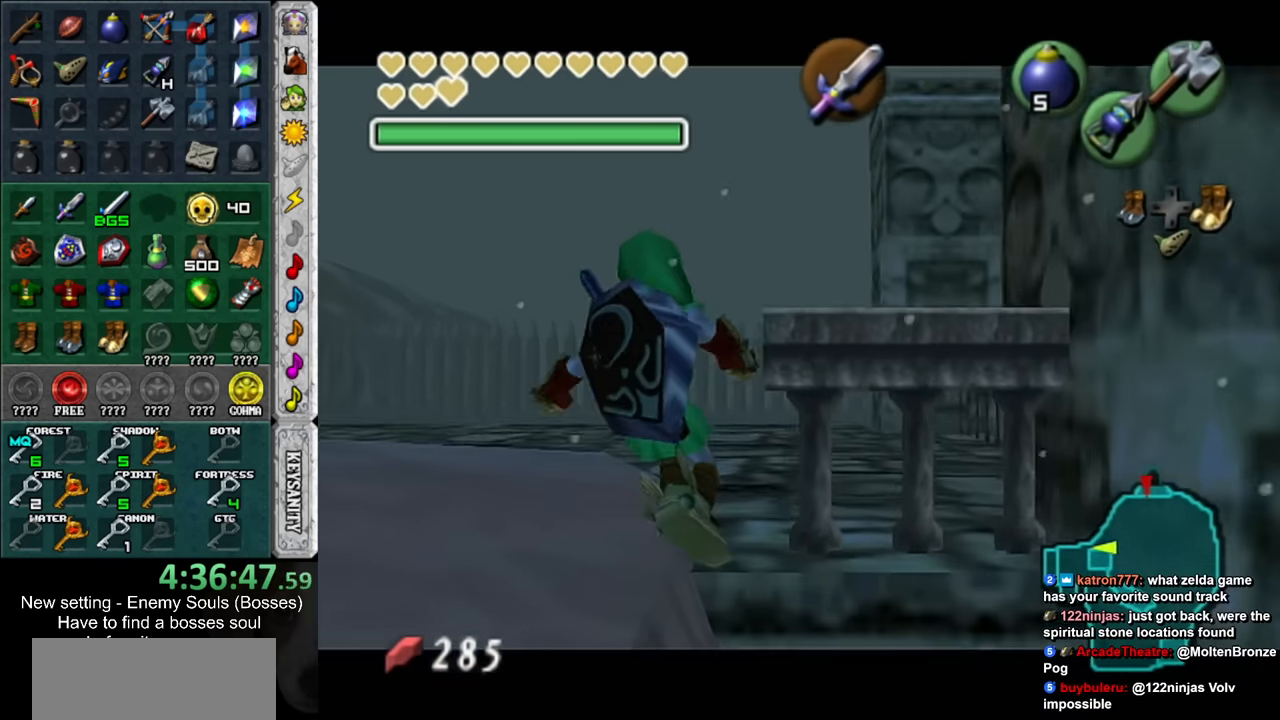
{"buttons": ["L1"], "left_stick": "center", "right_stick": "center", "events": [[134, "left_stick", "down"], [234, "left_stick", "center"], [334, "L1", "down"]]}
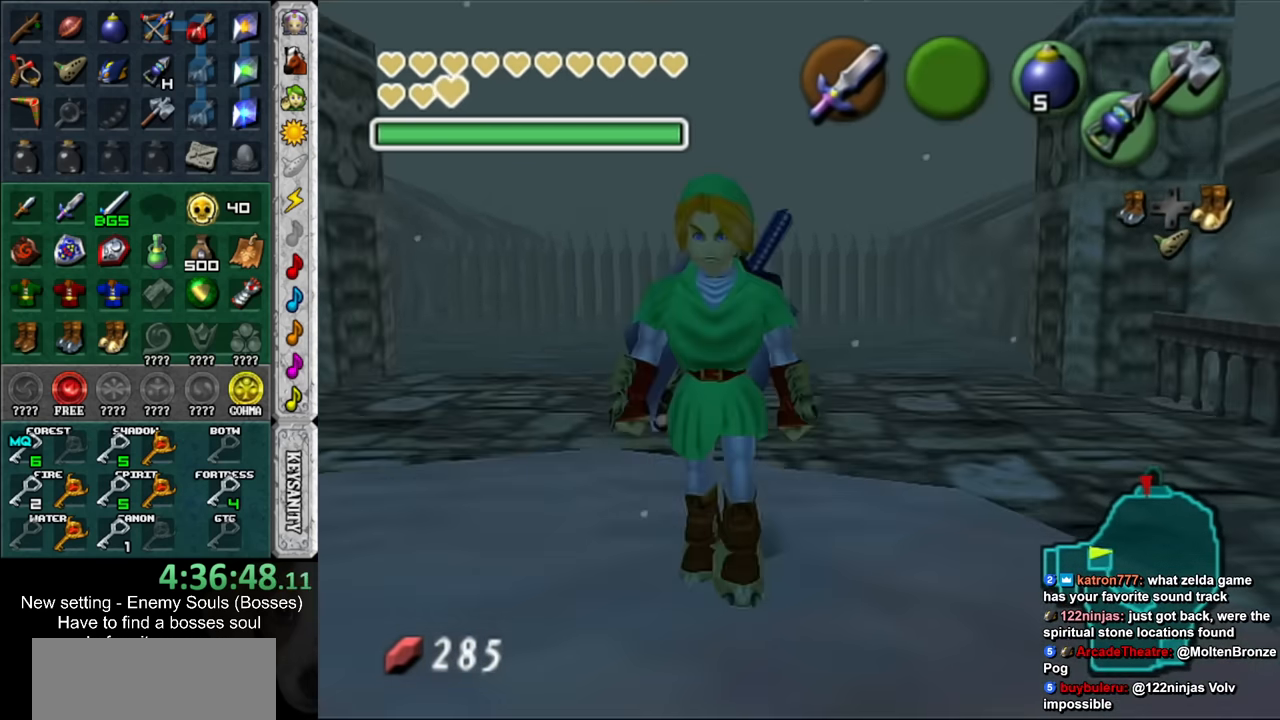
{"buttons": ["A", "L1"], "left_stick": "center", "right_stick": "center", "events": [[50, "left_stick", "right"], [83, "A", "down"], [166, "left_stick", "center"], [233, "A", "up"], [483, "A", "down"]]}
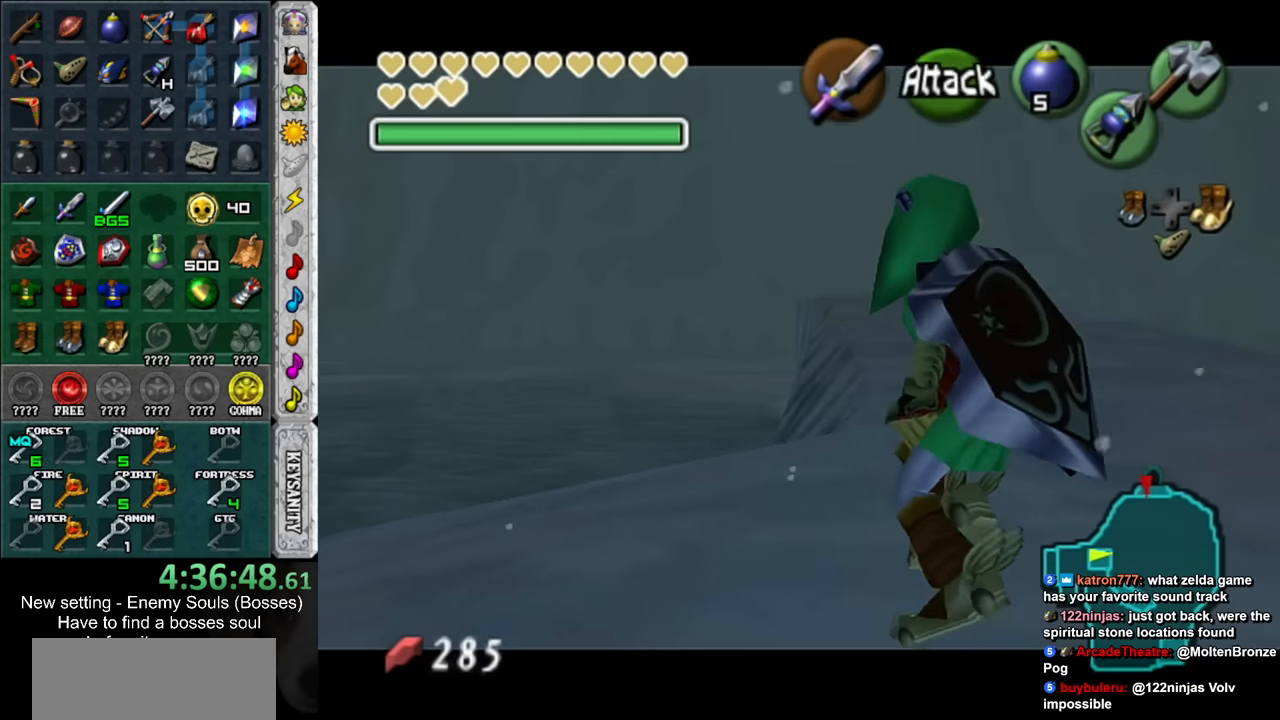
{"buttons": ["L1"], "left_stick": "center", "right_stick": "center", "events": [[116, "L1", "up"], [150, "A", "up"], [333, "L1", "down"]]}
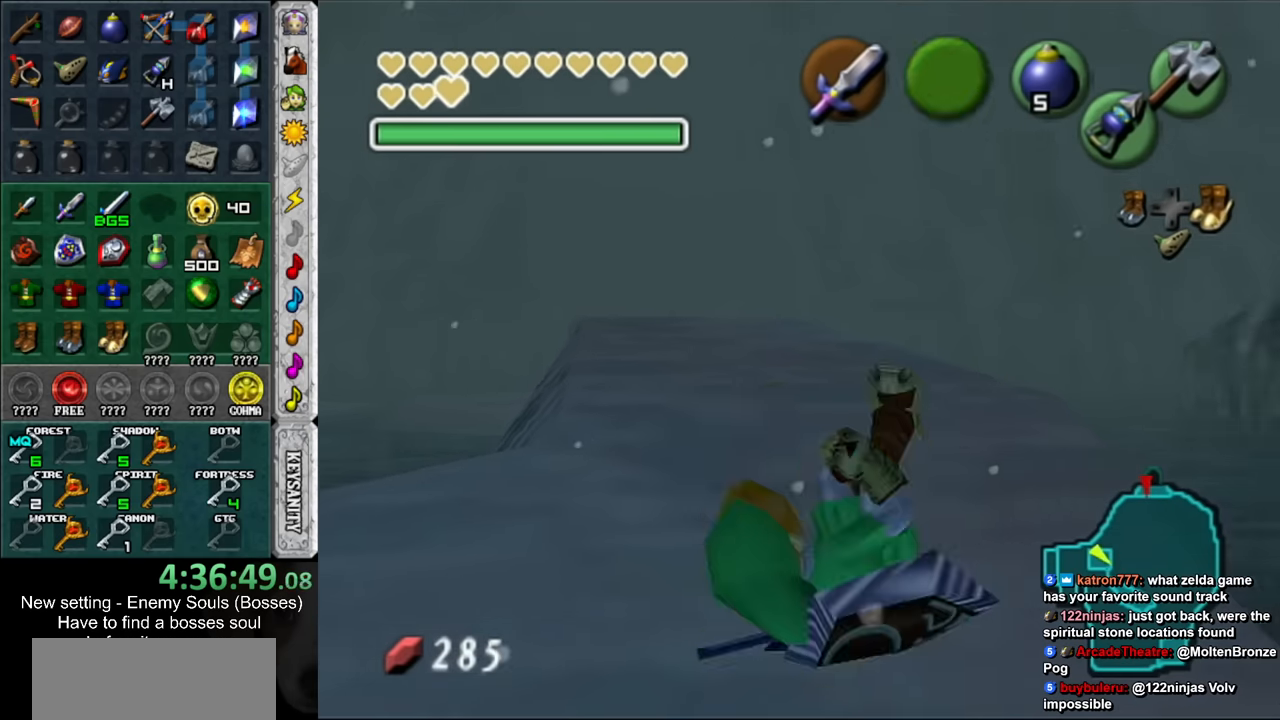
{"buttons": ["L1"], "left_stick": "down-right", "right_stick": "center", "events": [[50, "left_stick", "down-right"], [266, "Y", "down"], [383, "Y", "up"]]}
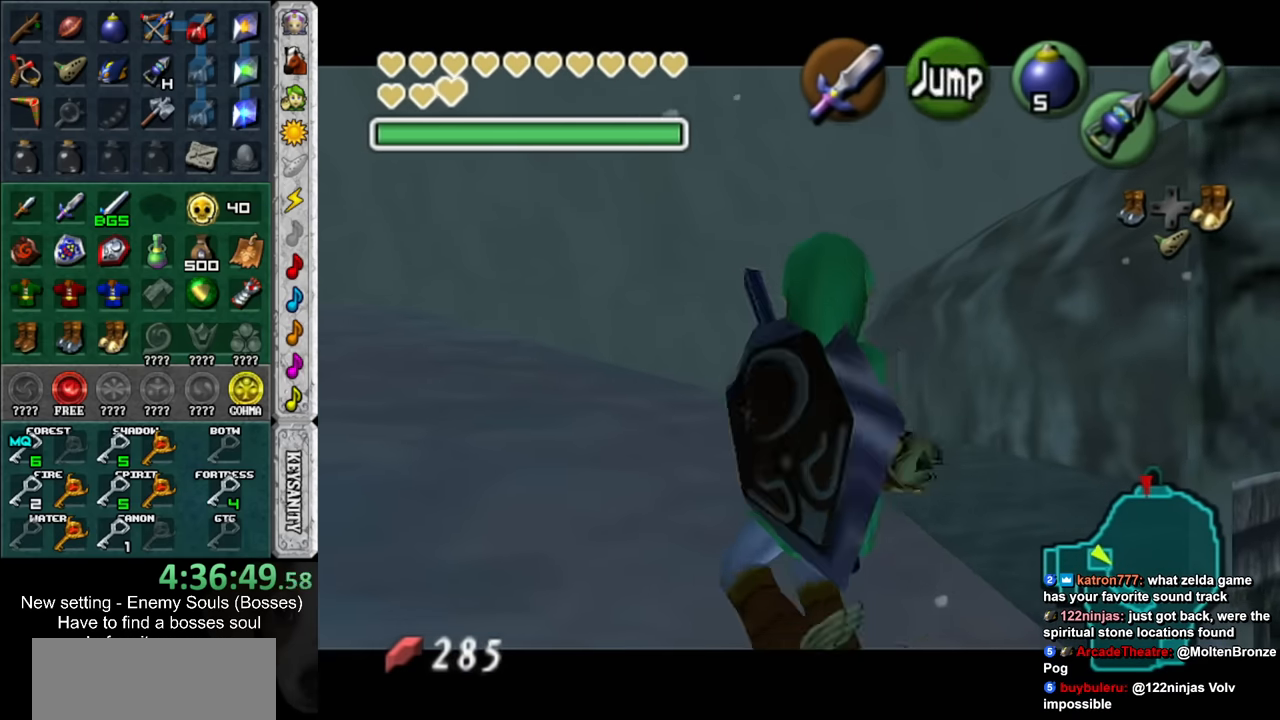
{"buttons": ["L1"], "left_stick": "center", "right_stick": "center", "events": [[16, "left_stick", "center"]]}
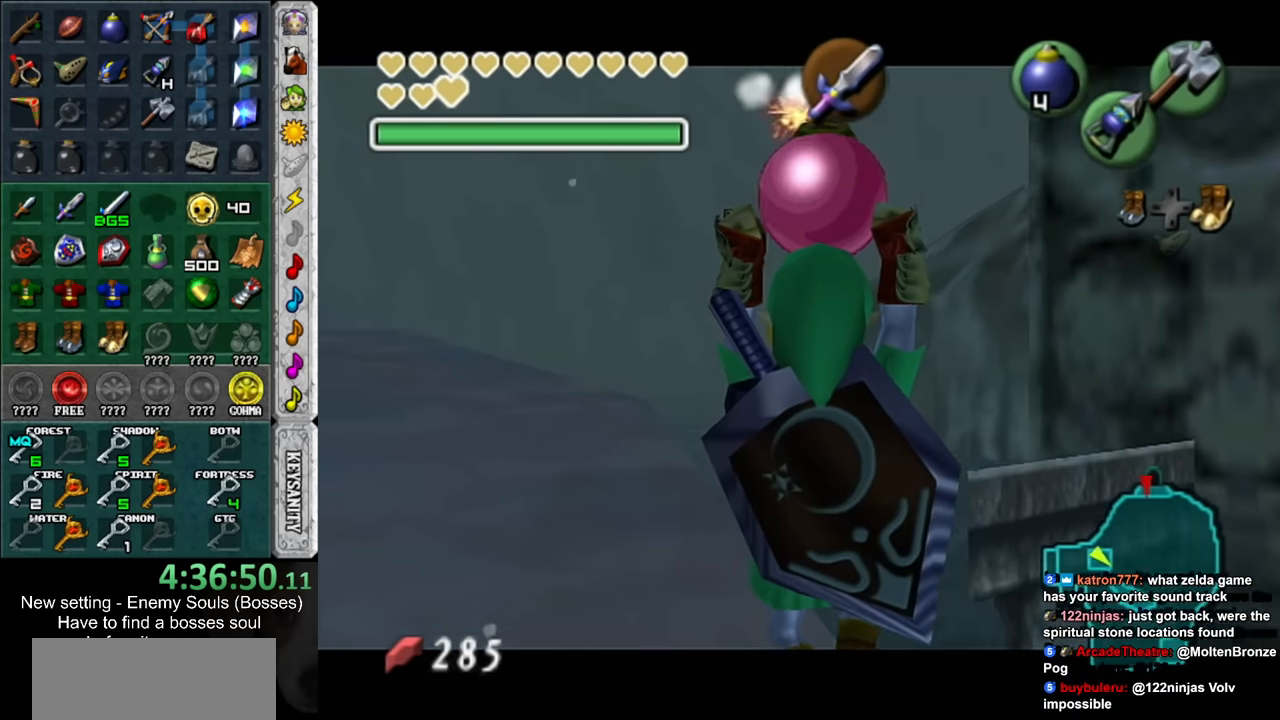
{"buttons": ["L1"], "left_stick": "center", "right_stick": "center", "events": []}
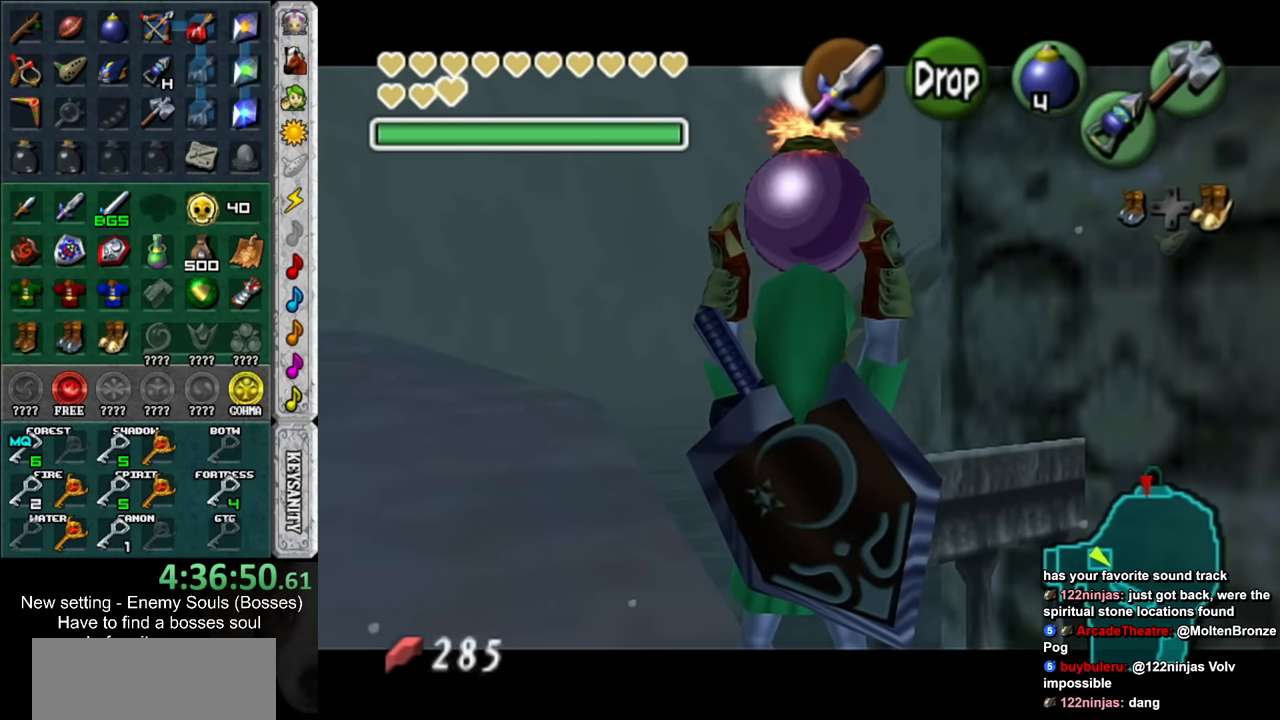
{"buttons": ["L1"], "left_stick": "up", "right_stick": "center", "events": [[116, "left_stick", "up"]]}
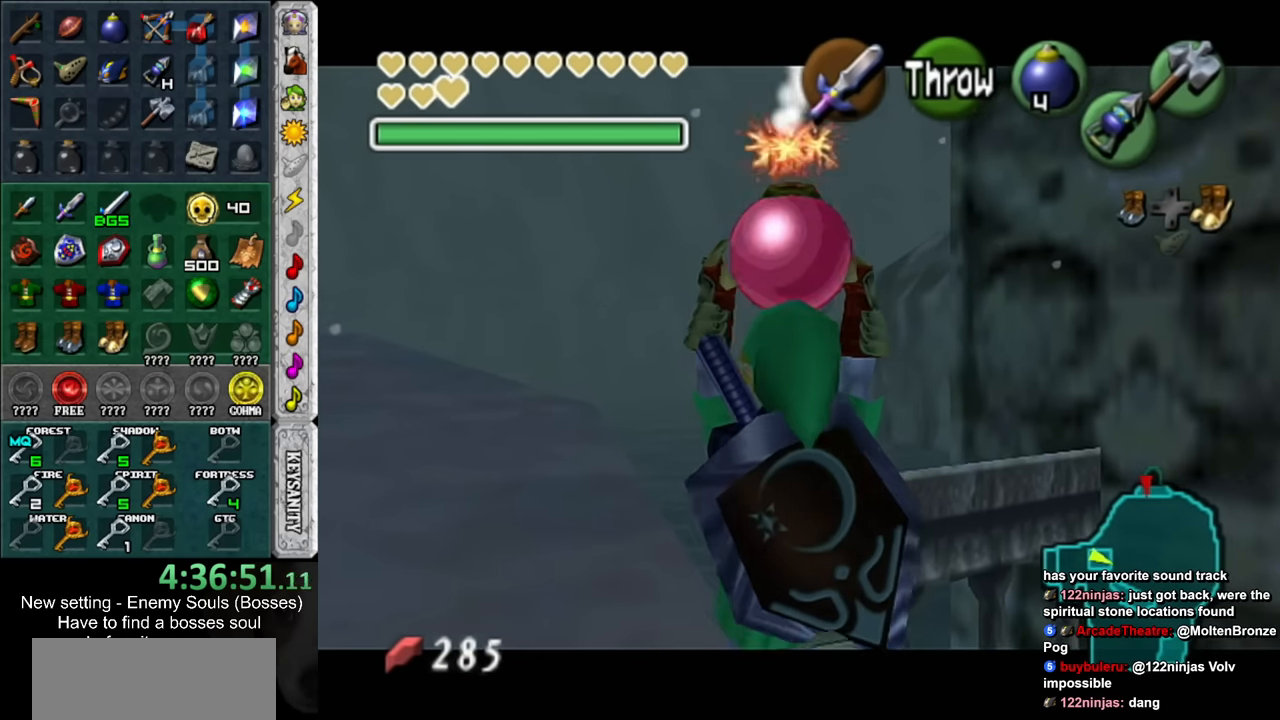
{"buttons": ["L1"], "left_stick": "up", "right_stick": "center", "events": [[16, "left_stick", "center"], [416, "left_stick", "up"]]}
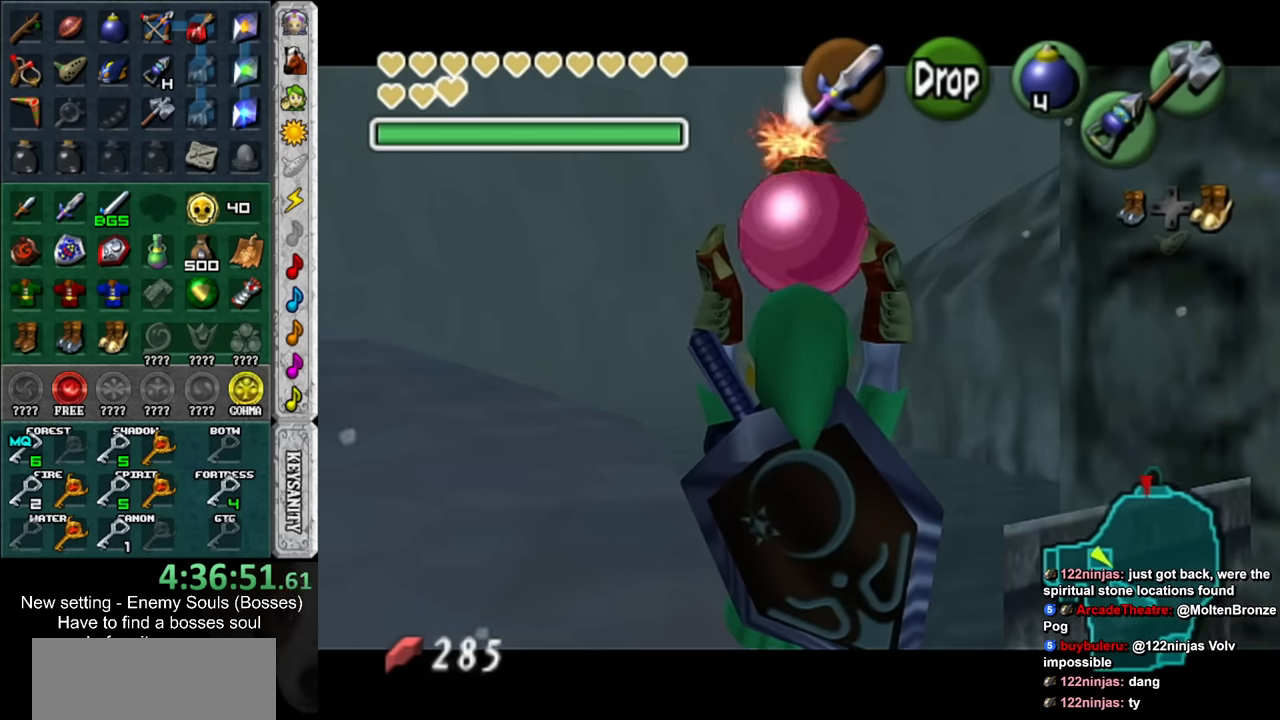
{"buttons": ["L1"], "left_stick": "center", "right_stick": "center", "events": [[200, "left_stick", "center"]]}
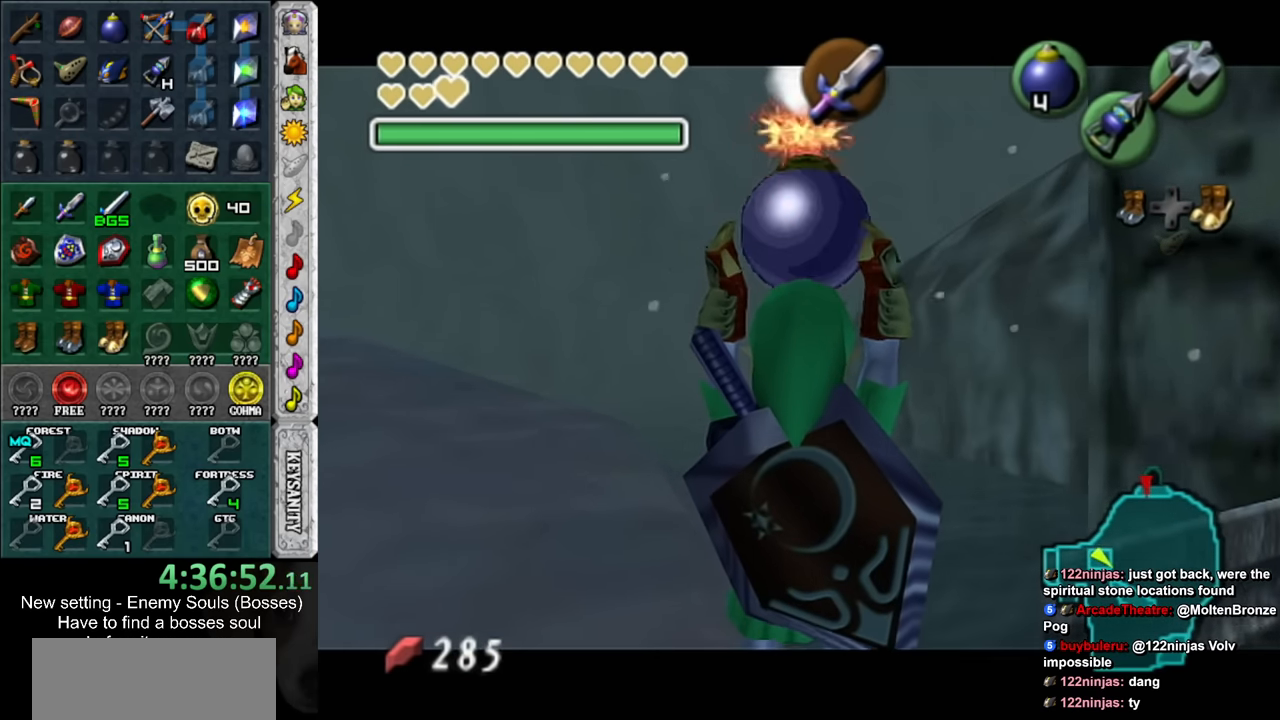
{"buttons": ["L1"], "left_stick": "center", "right_stick": "center", "events": [[133, "left_stick", "up"], [266, "left_stick", "center"]]}
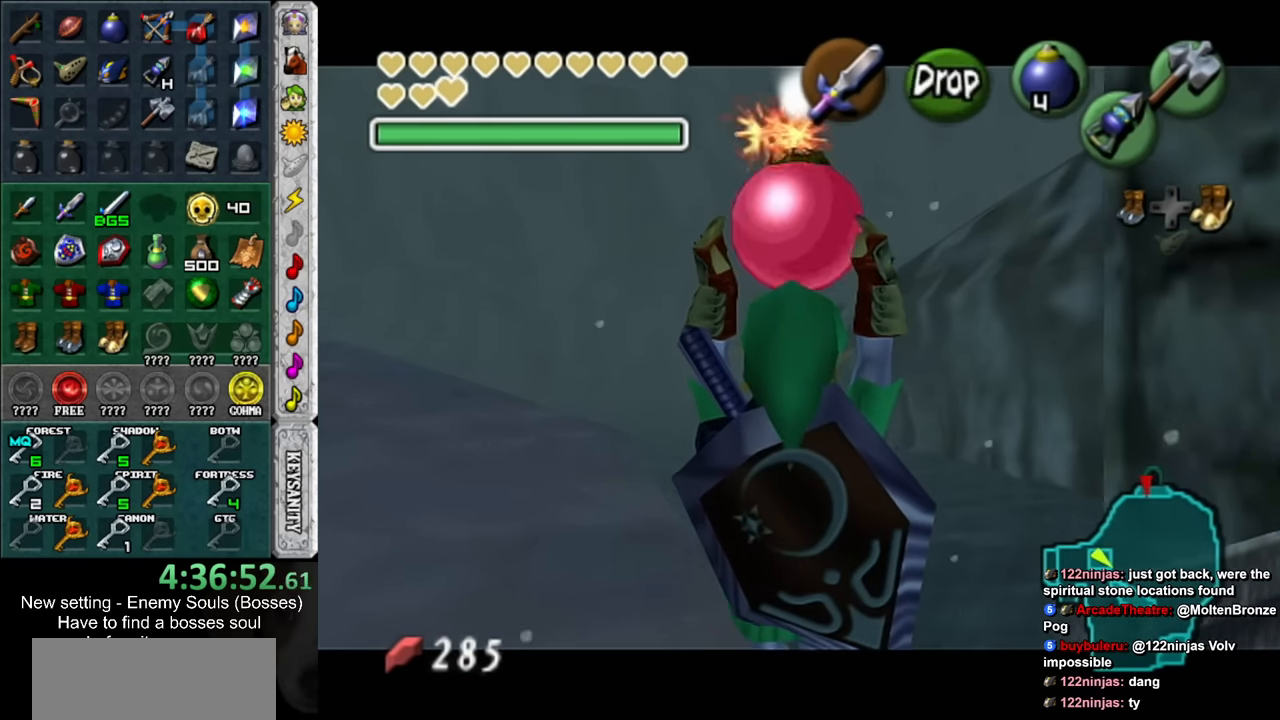
{"buttons": ["L1", "R1"], "left_stick": "center", "right_stick": "center", "events": [[266, "A", "down"], [266, "R1", "down"], [383, "A", "up"]]}
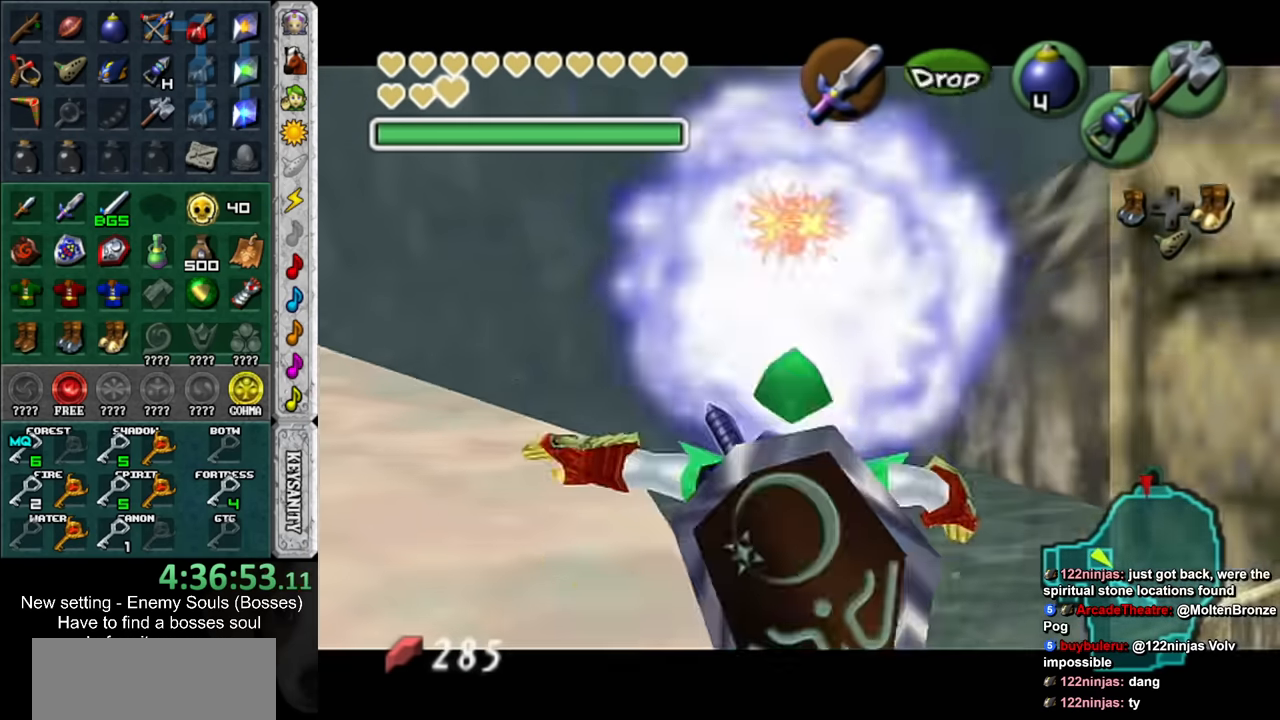
{"buttons": ["L1"], "left_stick": "center", "right_stick": "center", "events": [[233, "left_stick", "right"], [300, "A", "down"], [416, "A", "up"], [450, "R1", "up"], [450, "left_stick", "center"]]}
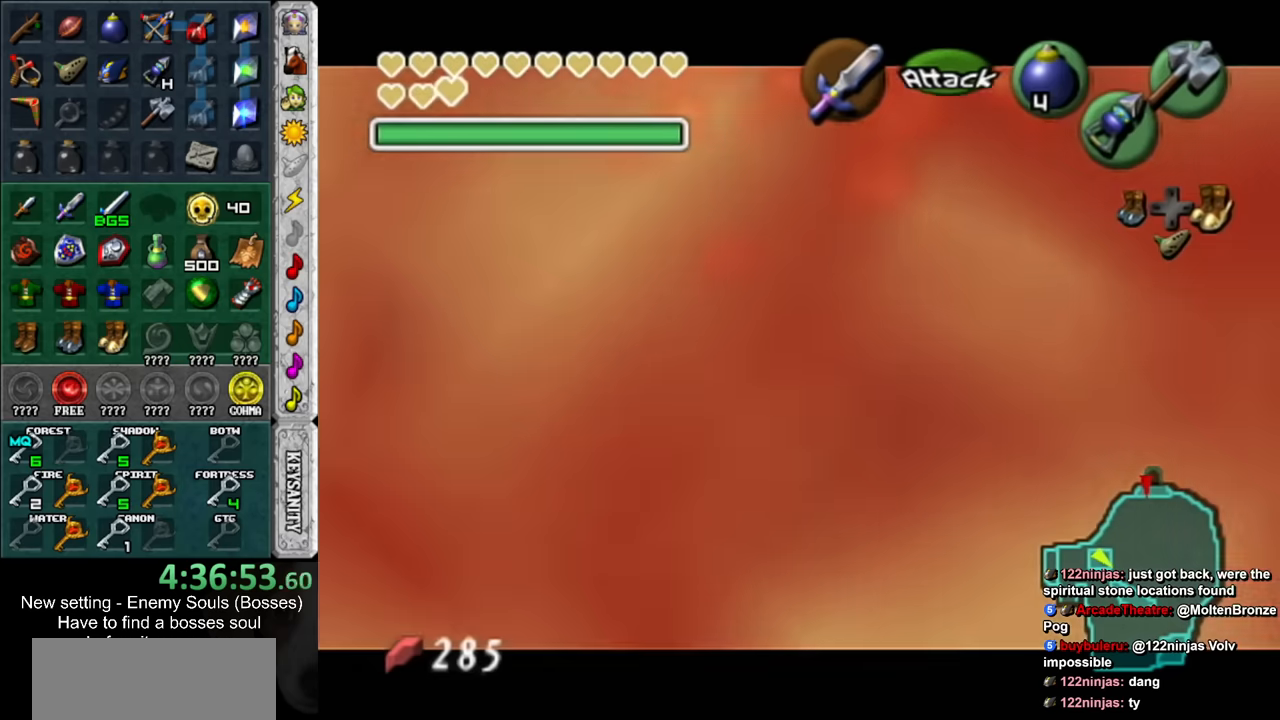
{"buttons": ["L1"], "left_stick": "center", "right_stick": "center", "events": []}
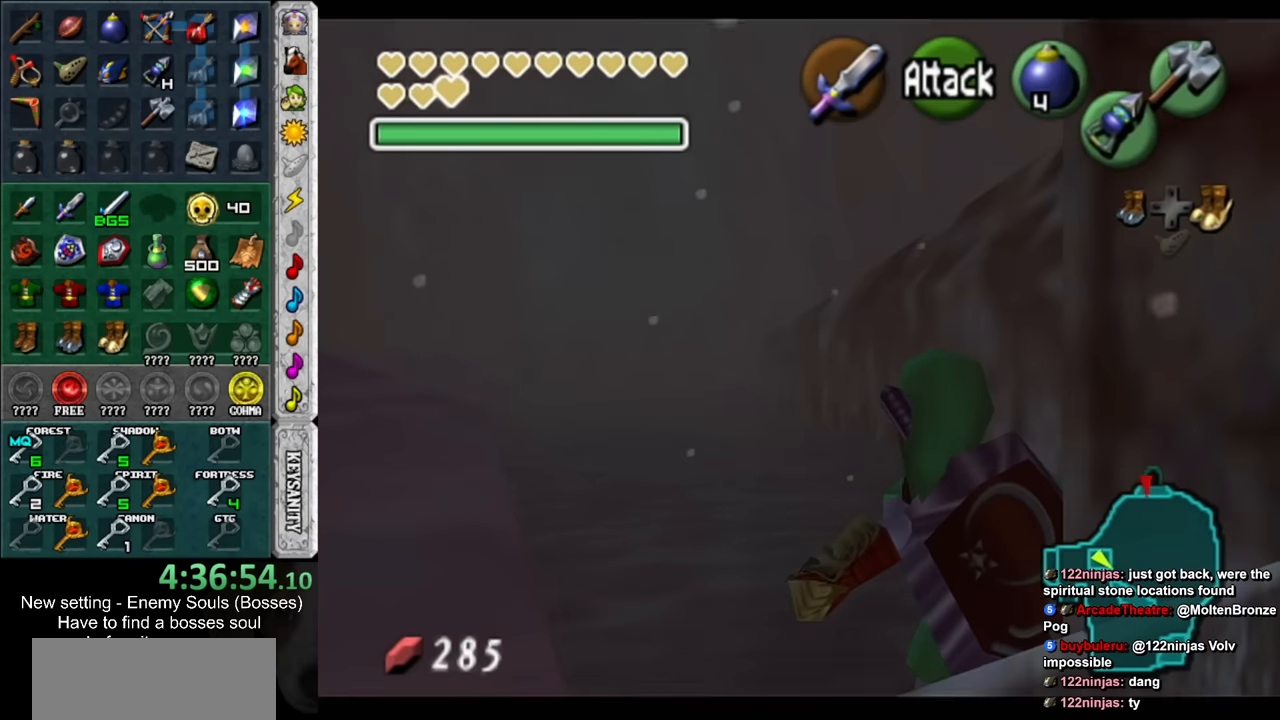
{"buttons": ["L1"], "left_stick": "center", "right_stick": "center", "events": []}
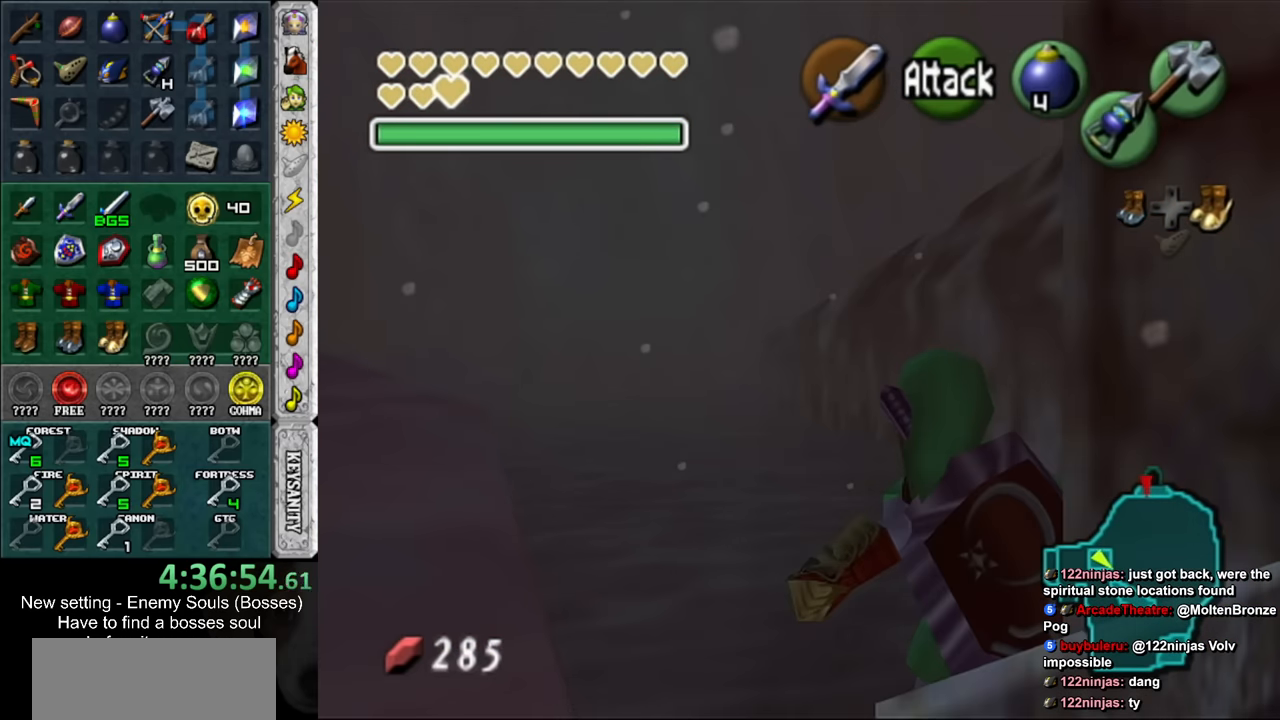
{"buttons": ["L1"], "left_stick": "center", "right_stick": "center", "events": []}
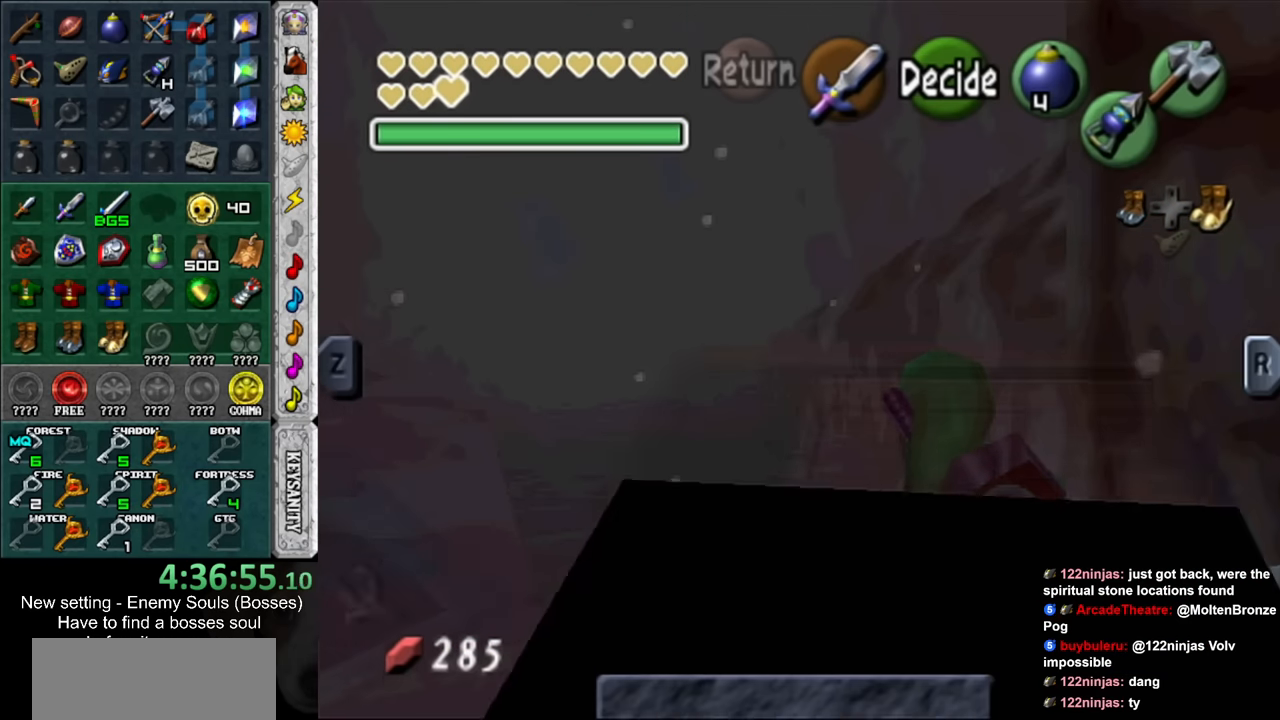
{"buttons": ["L1"], "left_stick": "center", "right_stick": "center", "events": []}
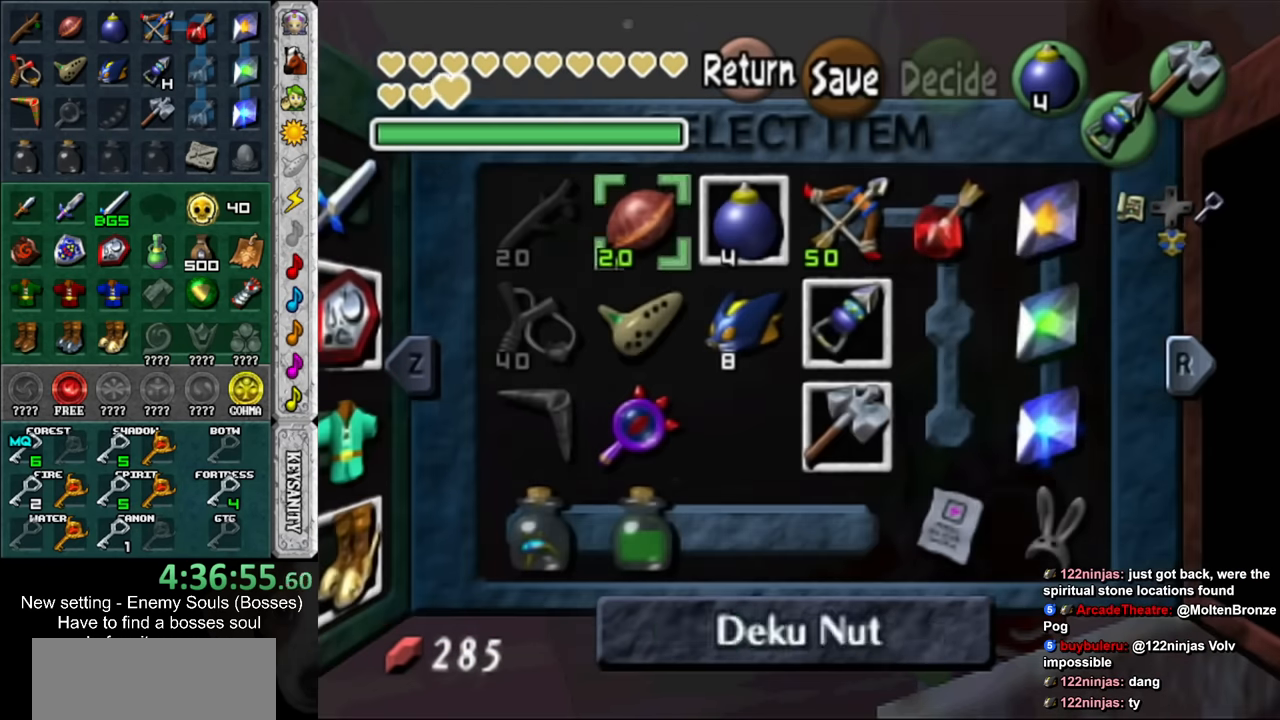
{"buttons": ["L1"], "left_stick": "up-left", "right_stick": "center", "events": [[450, "left_stick", "up-left"]]}
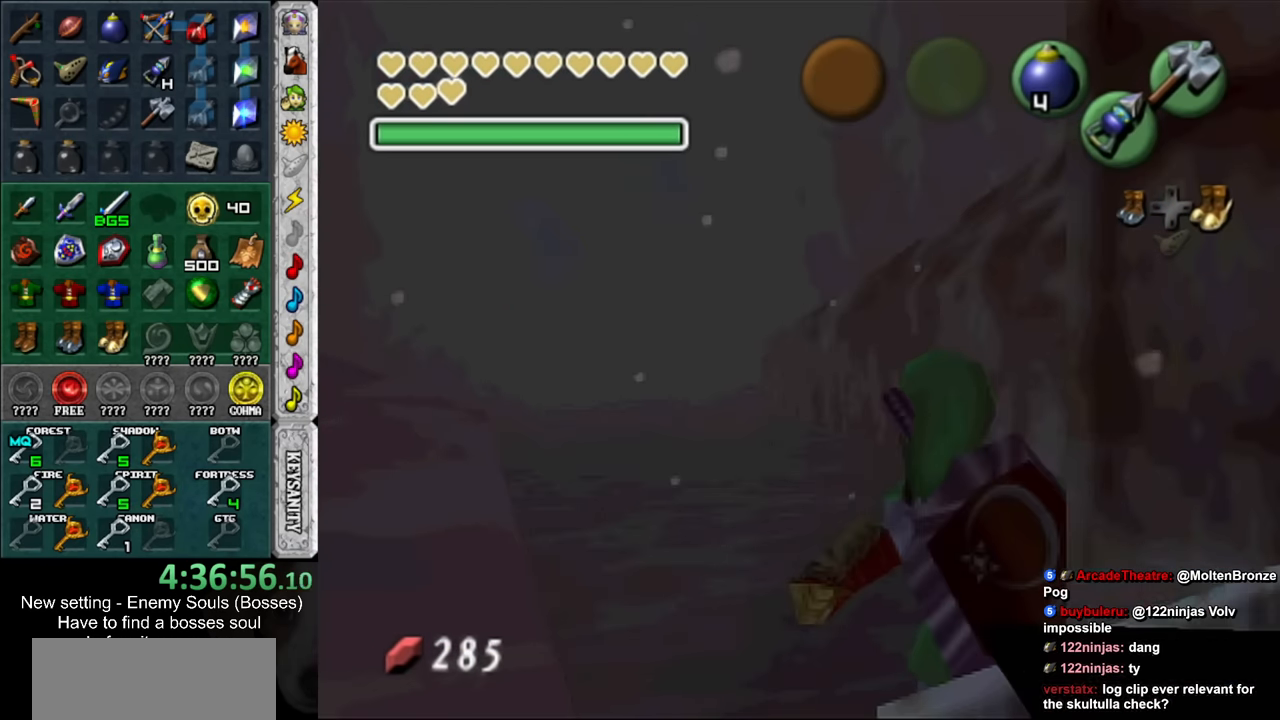
{"buttons": ["B", "L1"], "left_stick": "left", "right_stick": "center", "events": [[50, "DPAD_RIGHT", "down"], [200, "DPAD_RIGHT", "up"], [266, "left_stick", "left"], [483, "B", "down"]]}
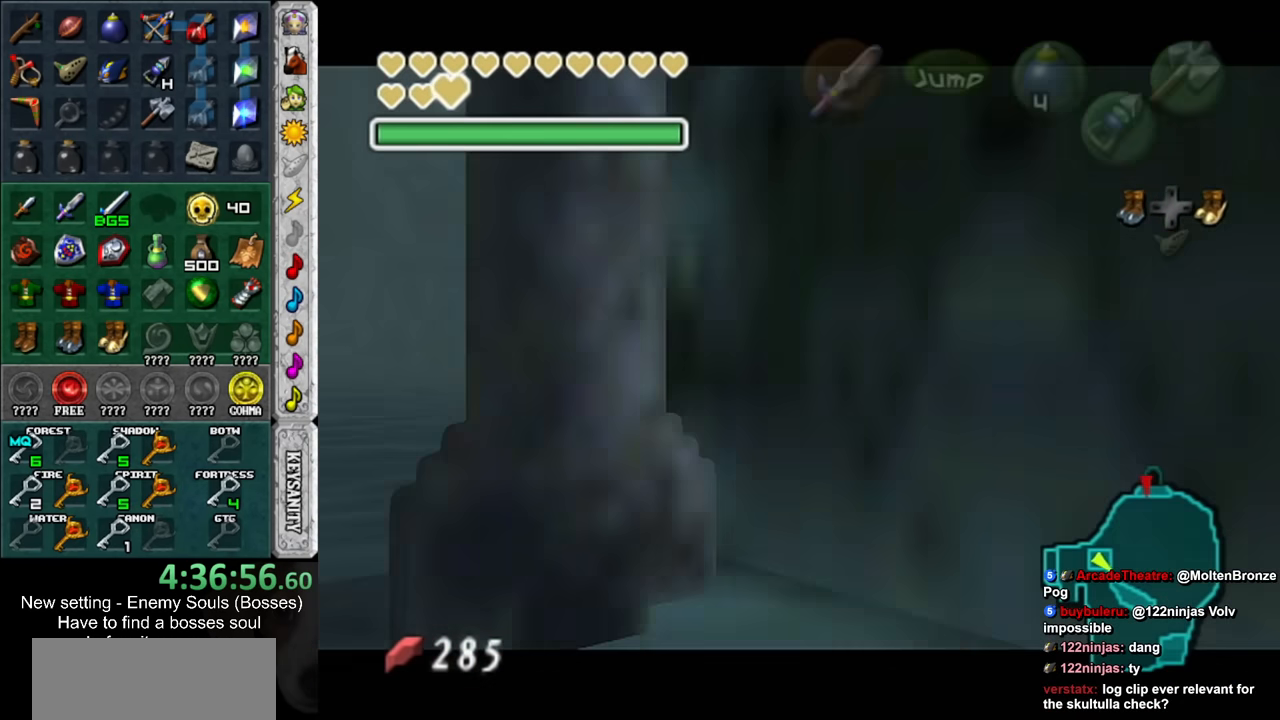
{"buttons": ["L1"], "left_stick": "down-left", "right_stick": "center", "events": [[83, "B", "up"], [150, "B", "down"], [150, "left_stick", "down-left"], [233, "B", "up"], [333, "B", "down"], [416, "B", "up"]]}